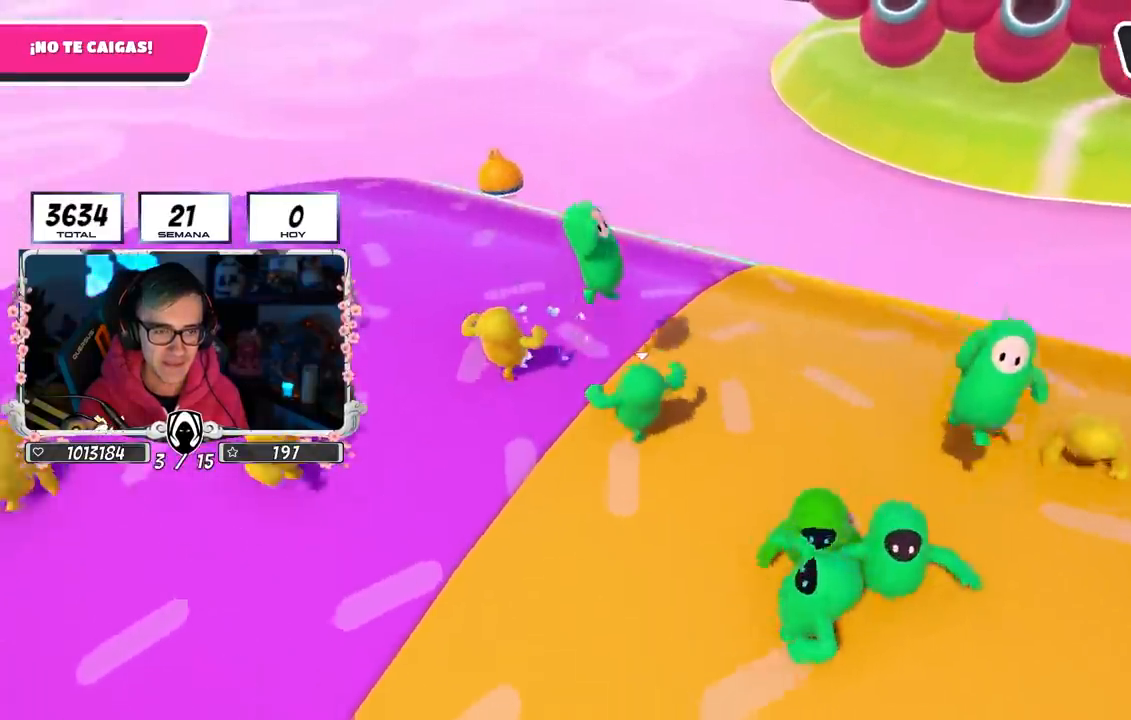
Gameplay with a controller (PlayStation layout); each line is a JSON object with the inputs held at the frame after it (dt_ms = milliseconds from this image to that frame). "events" lists button and stick changes between this image and that frame as [ms after this image, input, new state], when the widget could be followed in between.
{"dt_ms": 500, "buttons": [], "left_stick": "up-left", "right_stick": "up-right", "events": []}
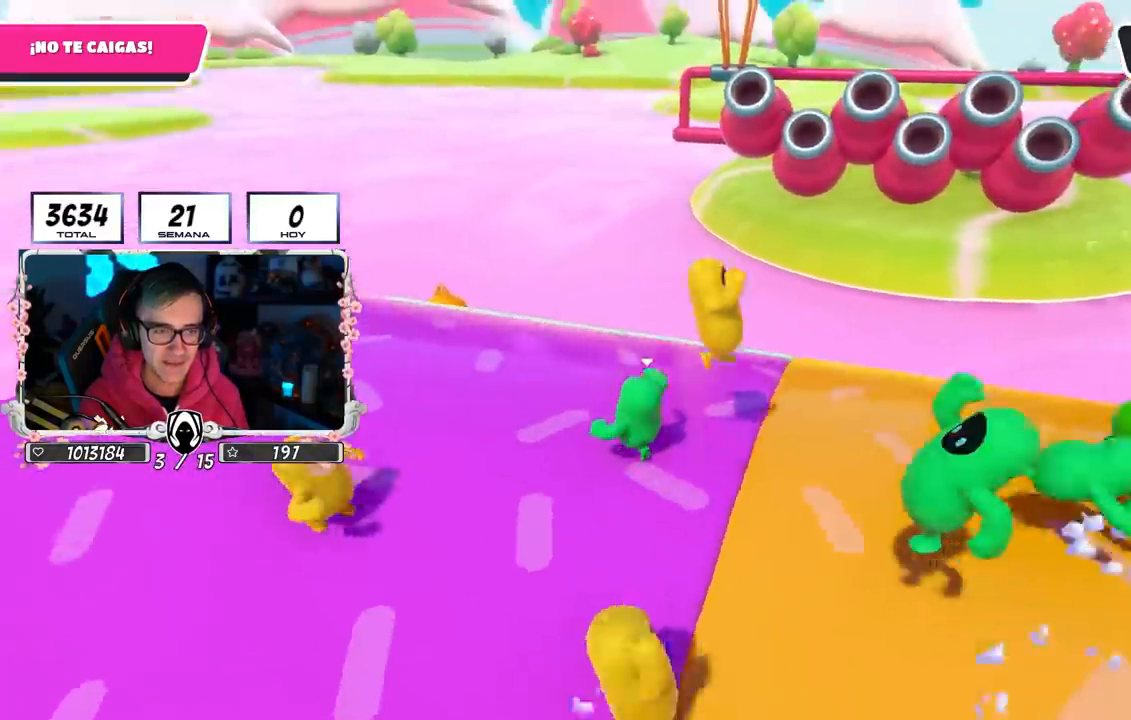
{"dt_ms": 500, "buttons": ["L1"], "left_stick": "up-left", "right_stick": "down-right", "events": [[33, "right_stick", "right"], [350, "right_stick", "down-right"], [483, "L1", "down"]]}
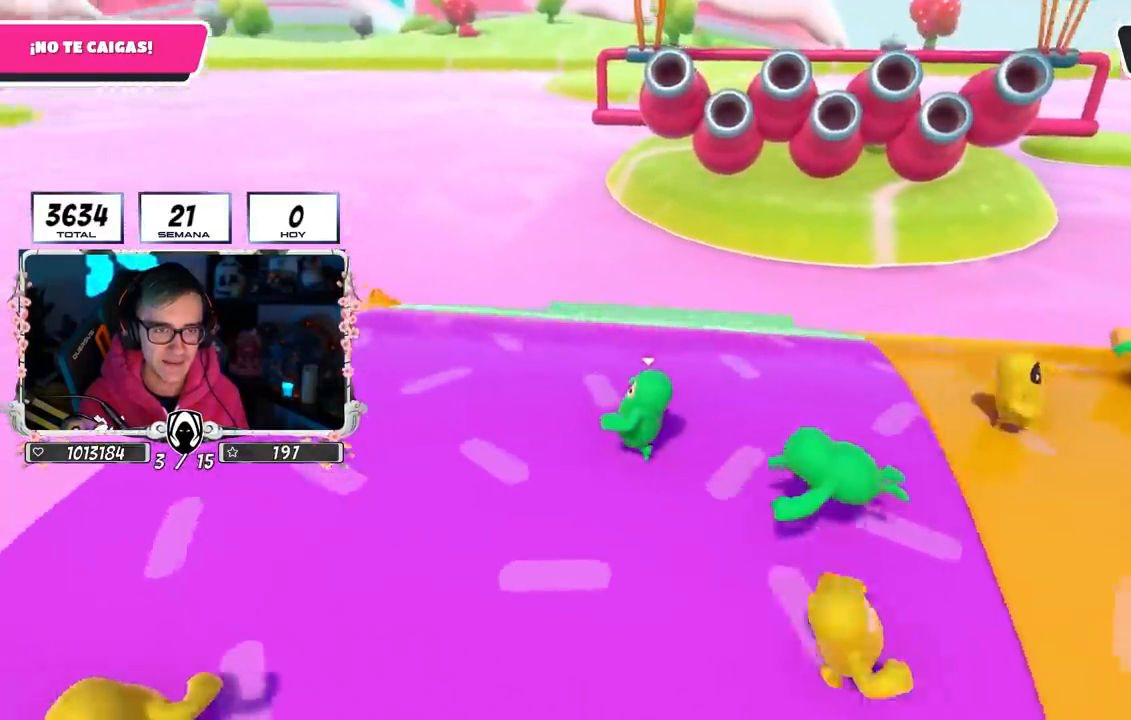
{"dt_ms": 500, "buttons": ["L1"], "left_stick": "up-left", "right_stick": "right", "events": [[83, "L1", "up"], [250, "right_stick", "right"], [300, "L1", "down"]]}
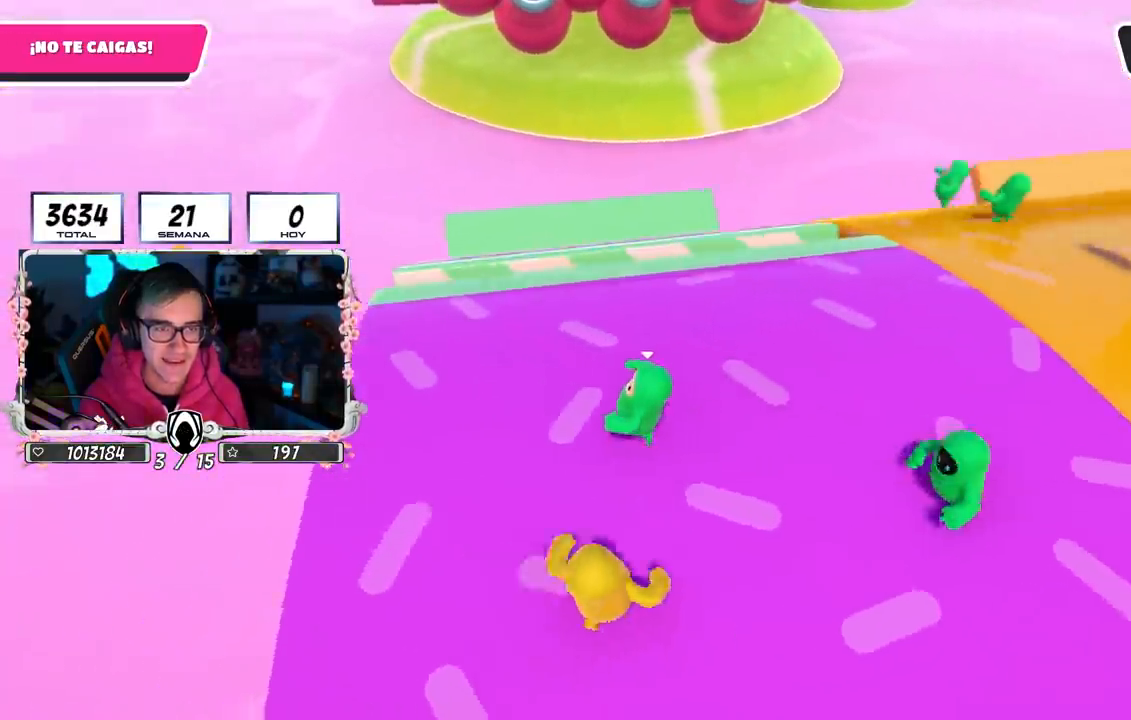
{"dt_ms": 500, "buttons": ["L1"], "left_stick": "up", "right_stick": "center", "events": [[17, "L1", "up"], [50, "left_stick", "left"], [67, "right_stick", "up-right"], [83, "L1", "down"], [250, "left_stick", "down-right"], [300, "right_stick", "center"], [417, "left_stick", "up"]]}
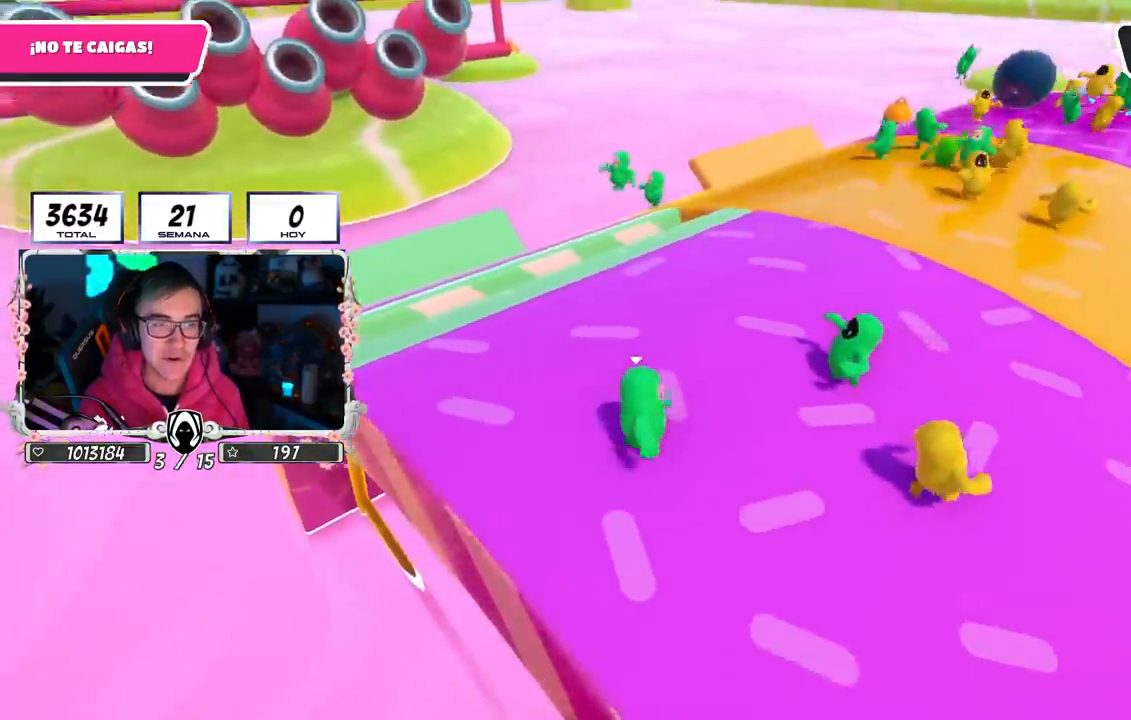
{"dt_ms": 500, "buttons": [], "left_stick": "up-left", "right_stick": "center", "events": [[17, "L1", "up"], [67, "left_stick", "up-left"], [183, "left_stick", "left"], [250, "right_stick", "up-left"], [383, "right_stick", "center"], [400, "left_stick", "up-left"]]}
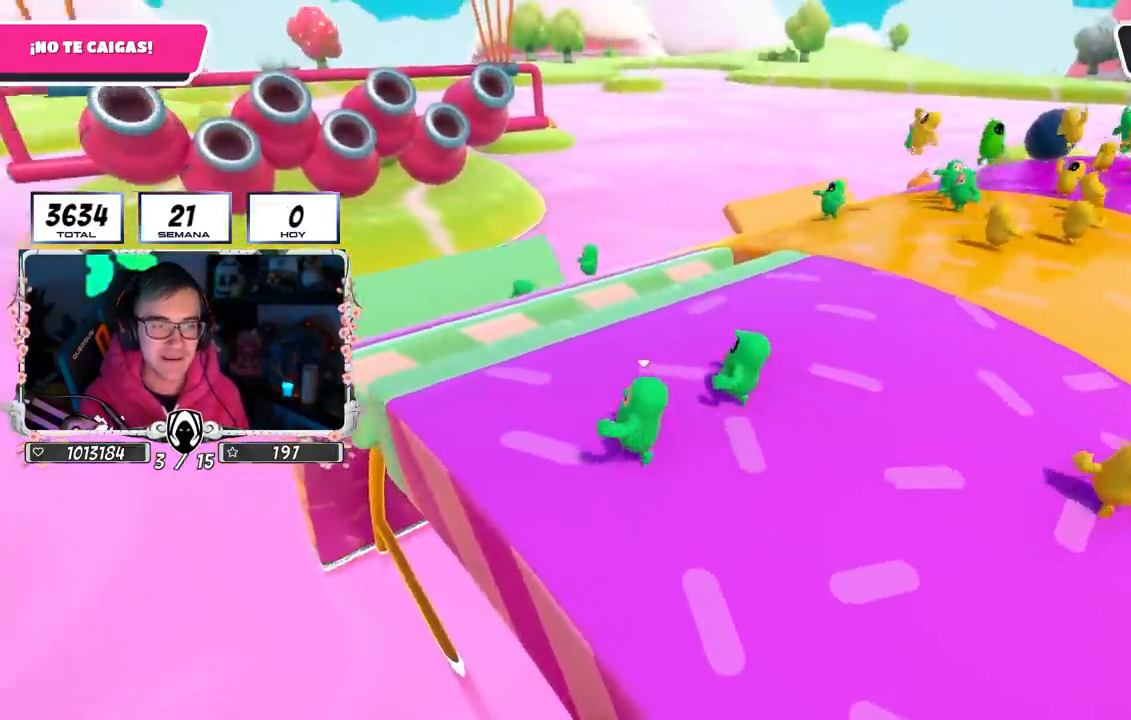
{"dt_ms": 500, "buttons": [], "left_stick": "up", "right_stick": "center", "events": [[67, "right_stick", "down"], [383, "right_stick", "center"], [467, "left_stick", "up"]]}
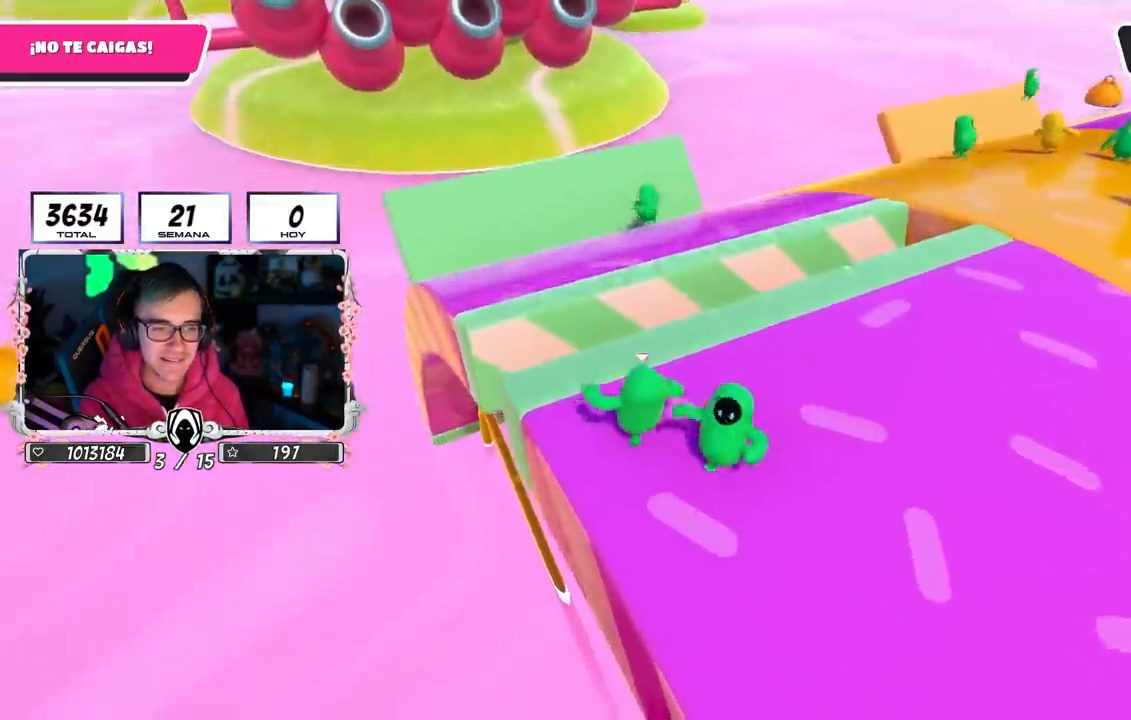
{"dt_ms": 500, "buttons": ["SQUARE"], "left_stick": "up", "right_stick": "center", "events": [[67, "CROSS", "down"], [283, "CROSS", "up"], [400, "SQUARE", "down"]]}
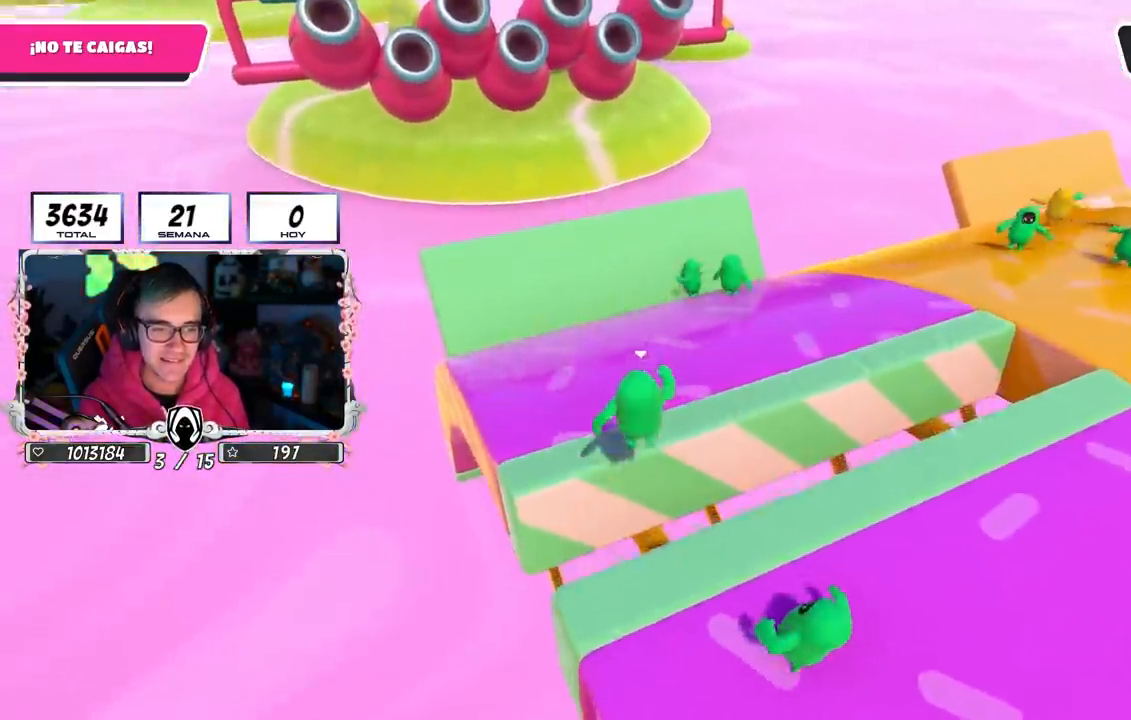
{"dt_ms": 500, "buttons": [], "left_stick": "up", "right_stick": "up-right", "events": [[50, "SQUARE", "up"], [133, "left_stick", "up-right"], [183, "L1", "down"], [233, "L1", "up"], [233, "right_stick", "up-right"], [450, "left_stick", "up"]]}
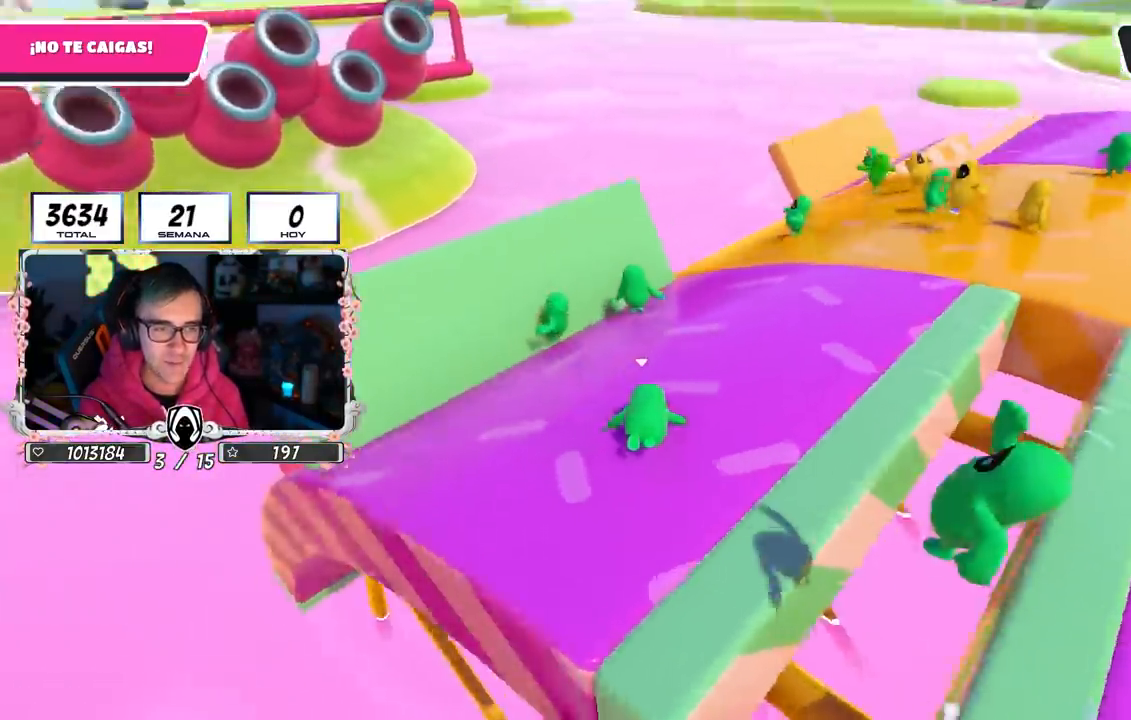
{"dt_ms": 500, "buttons": [], "left_stick": "up-left", "right_stick": "center", "events": [[83, "right_stick", "center"], [150, "left_stick", "up-left"], [350, "right_stick", "up-left"], [500, "right_stick", "center"]]}
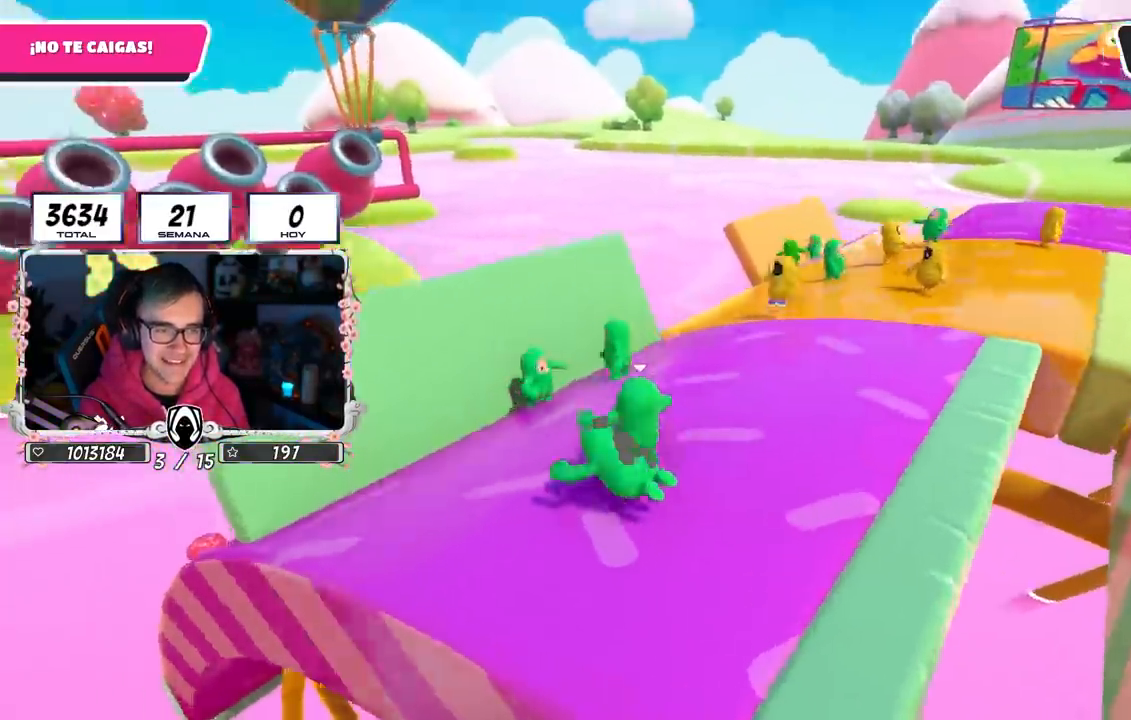
{"dt_ms": 500, "buttons": [], "left_stick": "up", "right_stick": "down-right", "events": [[167, "right_stick", "down"], [300, "right_stick", "center"], [400, "left_stick", "up"], [500, "right_stick", "down-right"]]}
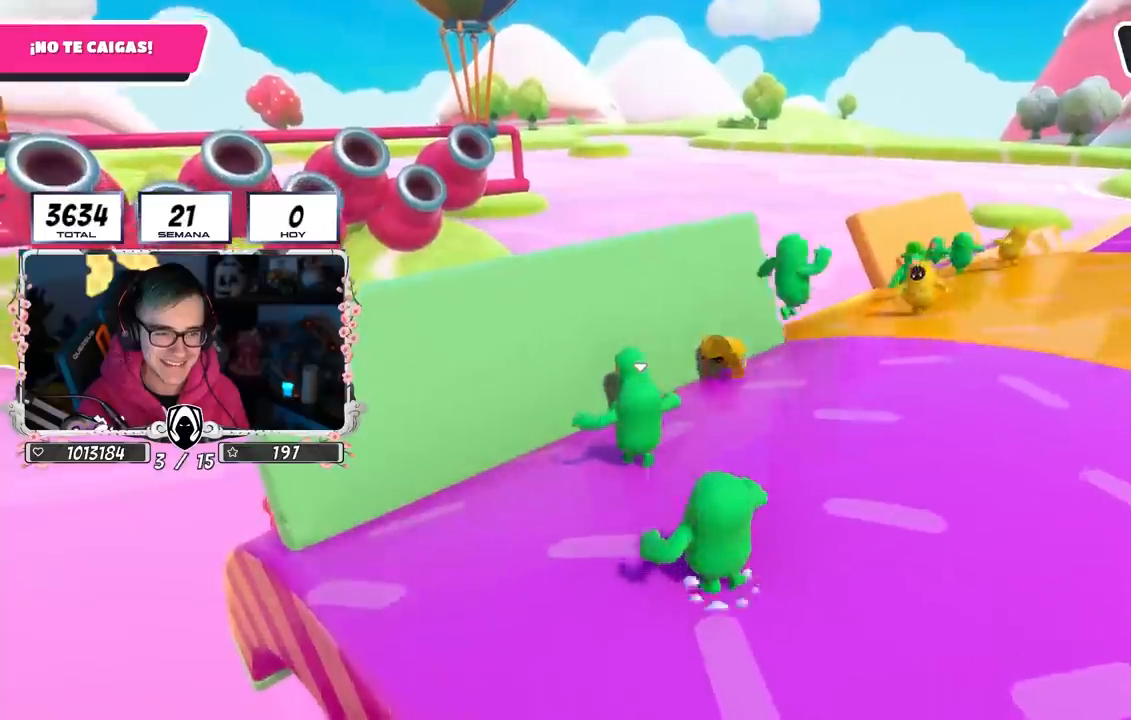
{"dt_ms": 500, "buttons": [], "left_stick": "up-right", "right_stick": "center", "events": [[83, "left_stick", "right"], [133, "right_stick", "up-right"], [150, "left_stick", "down-left"], [250, "left_stick", "up-left"], [300, "right_stick", "down-right"], [350, "left_stick", "up-right"], [417, "right_stick", "center"]]}
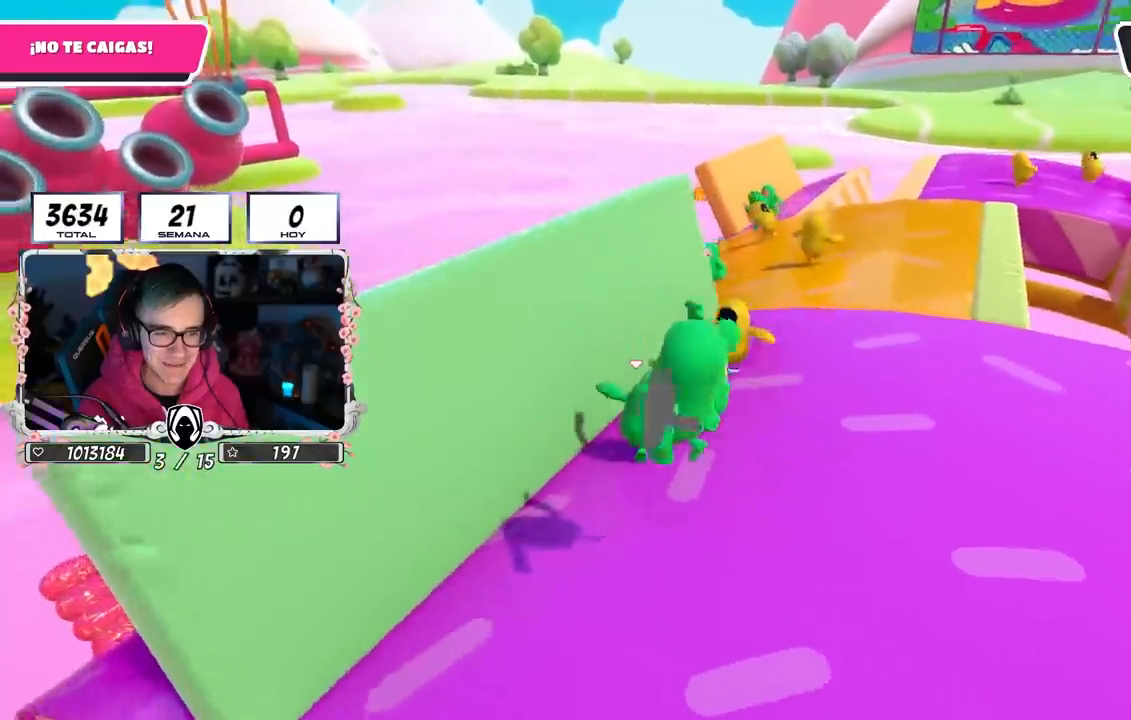
{"dt_ms": 500, "buttons": [], "left_stick": "center", "right_stick": "center", "events": [[133, "right_stick", "down"], [183, "right_stick", "center"], [217, "L1", "down"], [267, "L1", "up"], [317, "left_stick", "left"], [317, "right_stick", "up-left"], [483, "left_stick", "center"], [483, "right_stick", "center"]]}
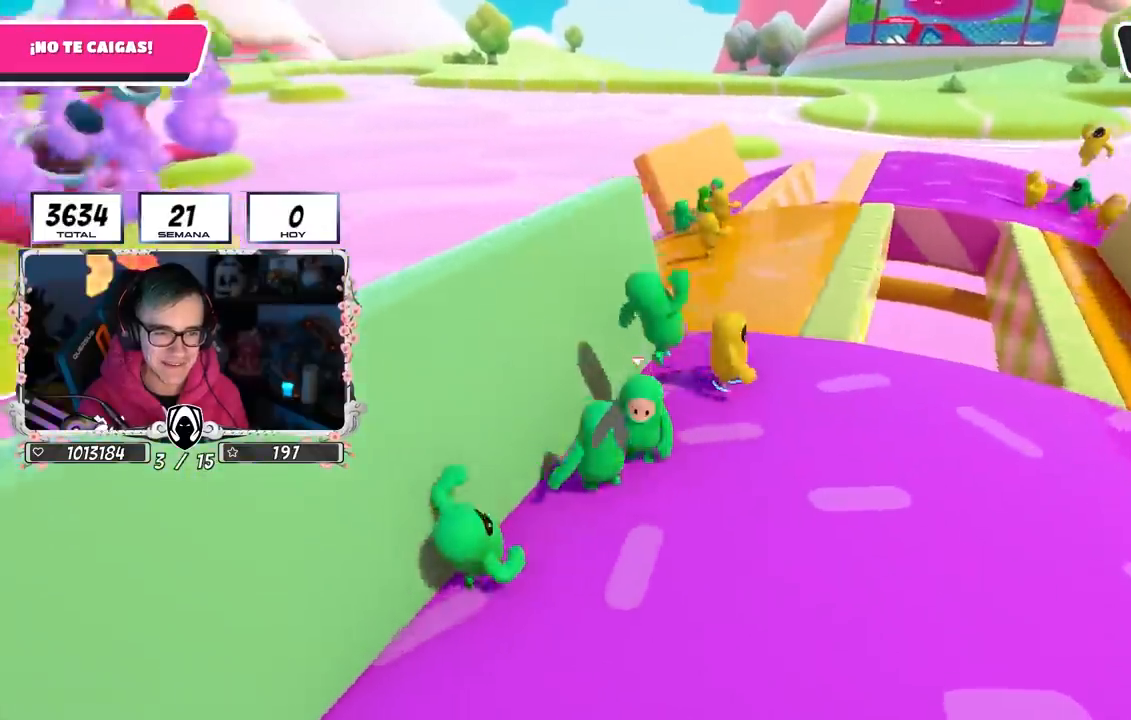
{"dt_ms": 500, "buttons": ["L1"], "left_stick": "left", "right_stick": "center", "events": [[50, "right_stick", "up-left"], [117, "left_stick", "left"], [183, "right_stick", "center"], [267, "left_stick", "center"], [483, "L1", "down"], [483, "left_stick", "left"]]}
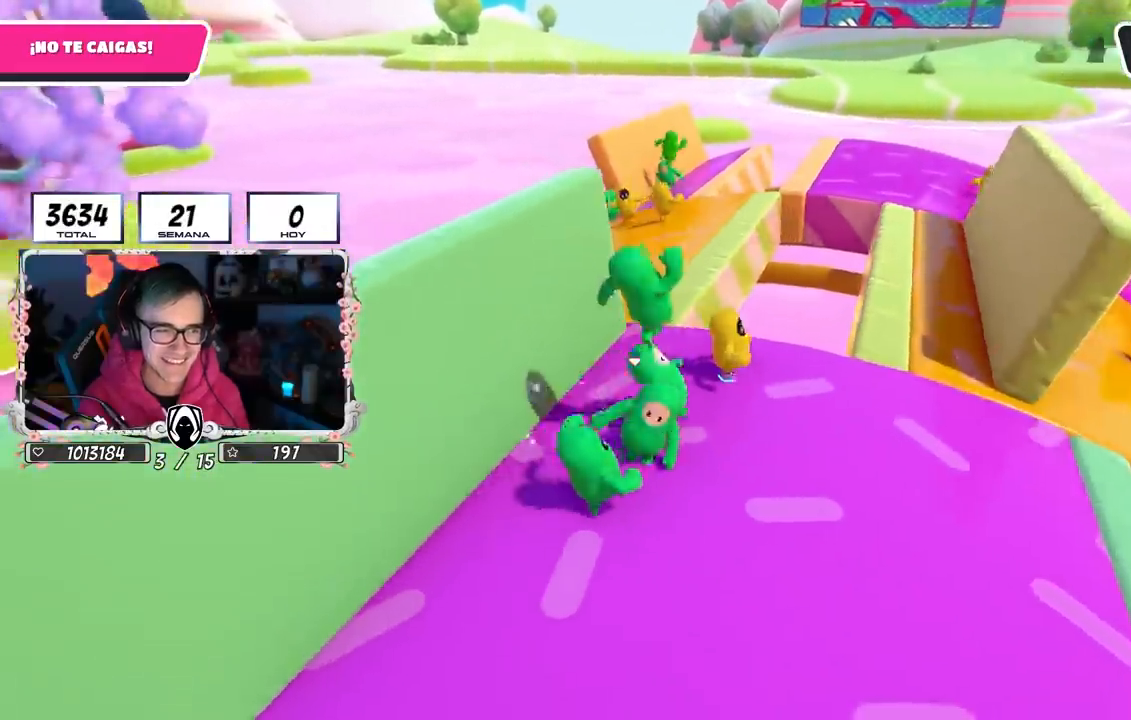
{"dt_ms": 500, "buttons": [], "left_stick": "center", "right_stick": "down", "events": [[150, "L1", "up"], [267, "right_stick", "down"], [283, "left_stick", "center"], [400, "left_stick", "right"], [483, "left_stick", "center"]]}
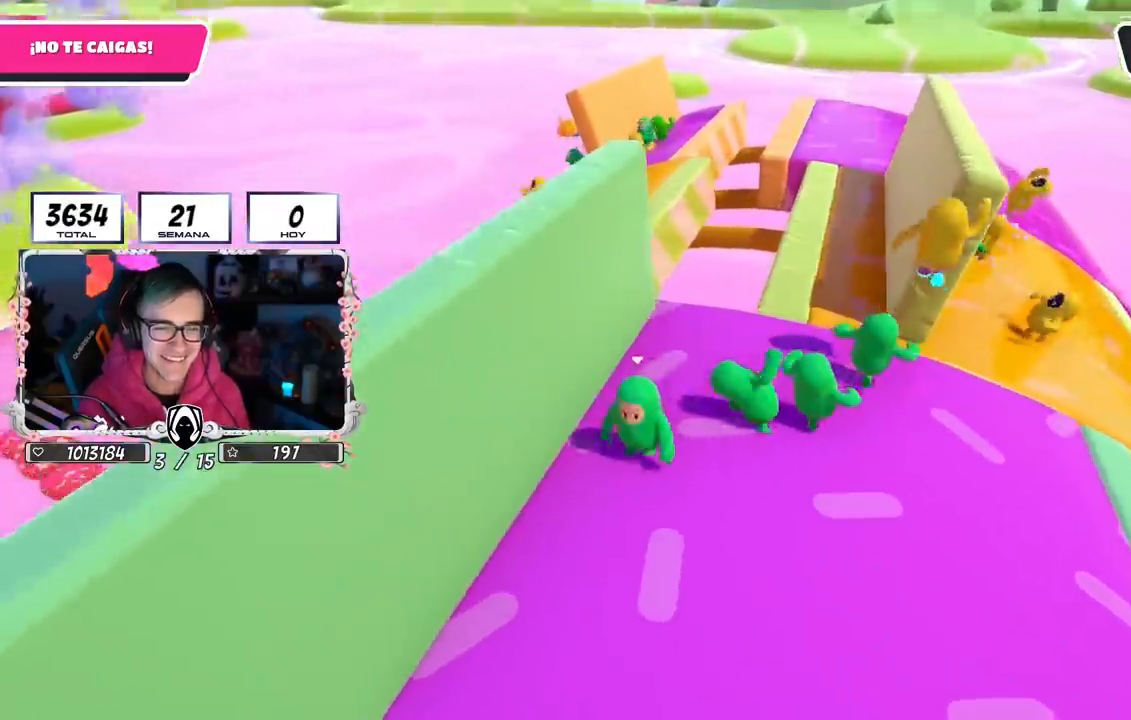
{"dt_ms": 500, "buttons": [], "left_stick": "up", "right_stick": "center", "events": [[67, "left_stick", "up-left"], [200, "left_stick", "up"], [233, "right_stick", "center"]]}
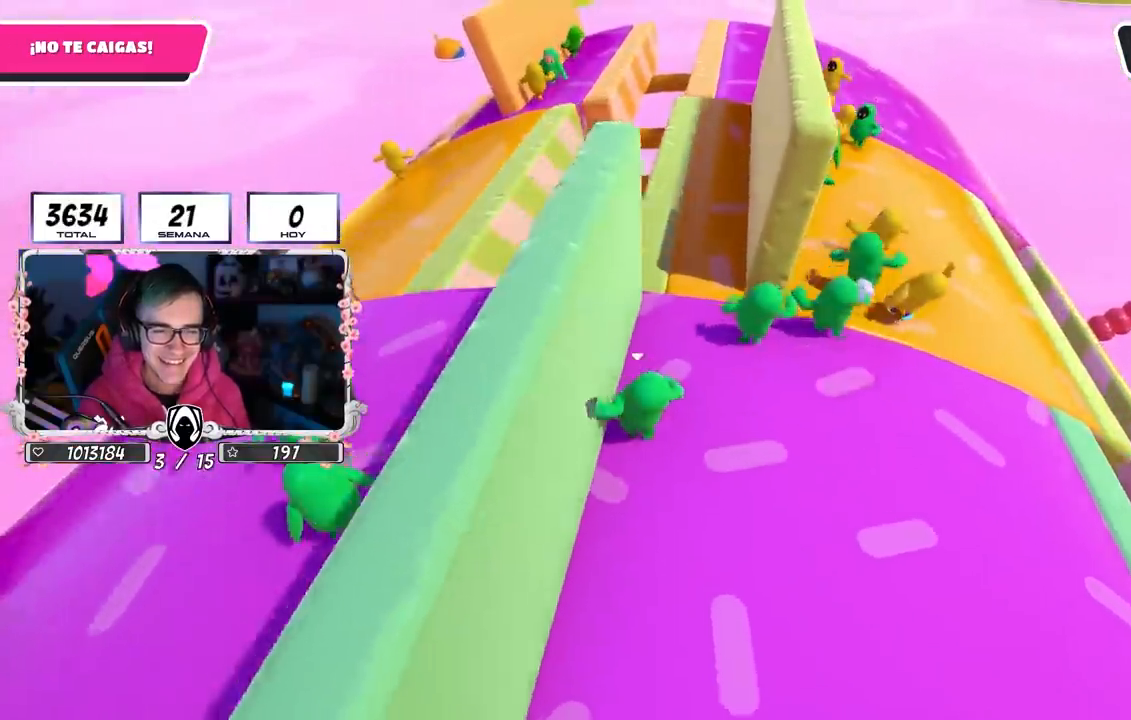
{"dt_ms": 500, "buttons": [], "left_stick": "up", "right_stick": "left", "events": [[50, "right_stick", "up-left"], [167, "right_stick", "center"], [417, "right_stick", "left"]]}
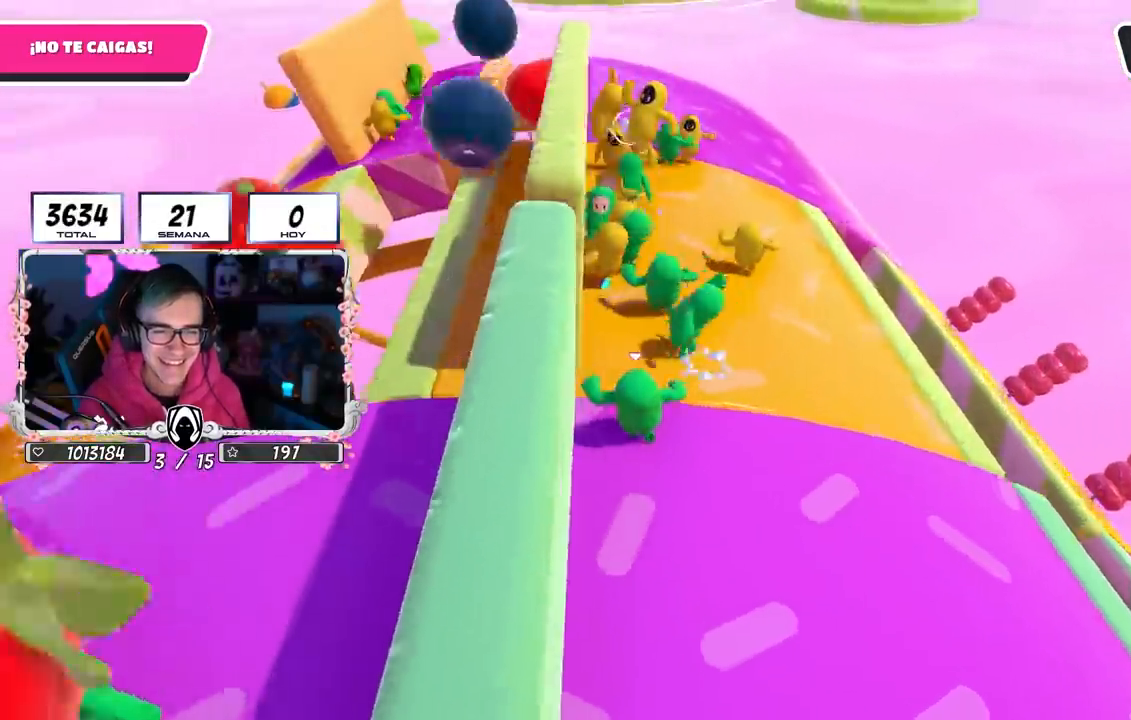
{"dt_ms": 500, "buttons": [], "left_stick": "center", "right_stick": "left", "events": [[367, "left_stick", "center"], [417, "left_stick", "left"], [500, "left_stick", "center"]]}
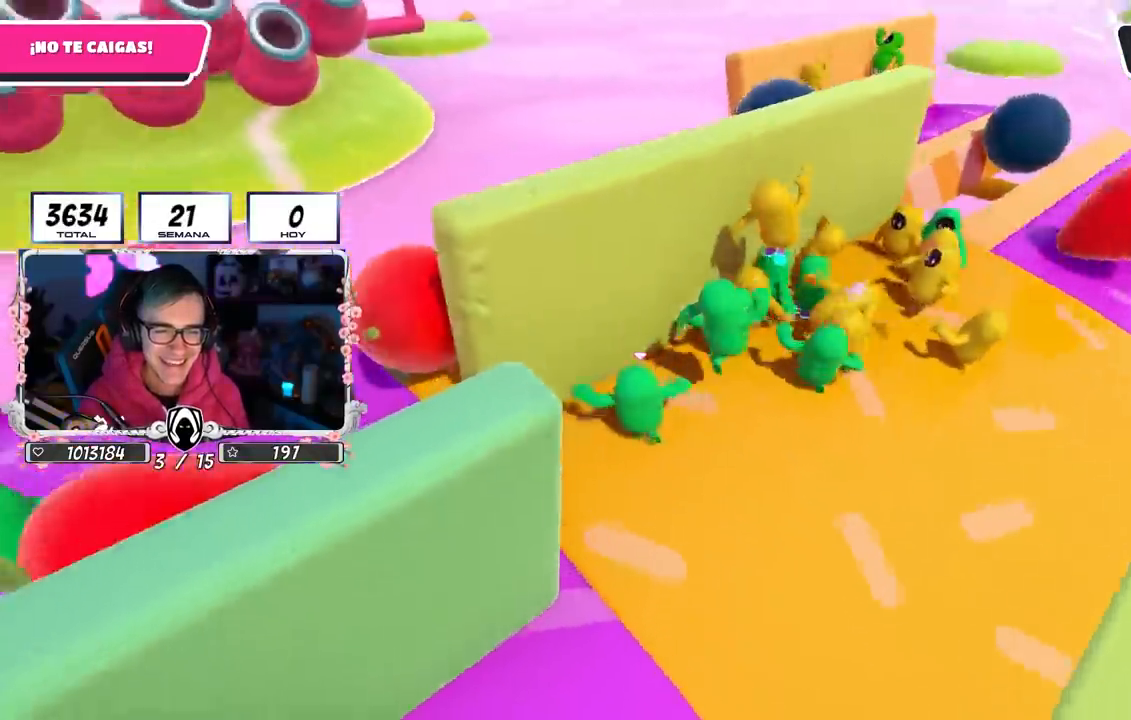
{"dt_ms": 1000, "buttons": ["L1"], "left_stick": "center", "right_stick": "down"}
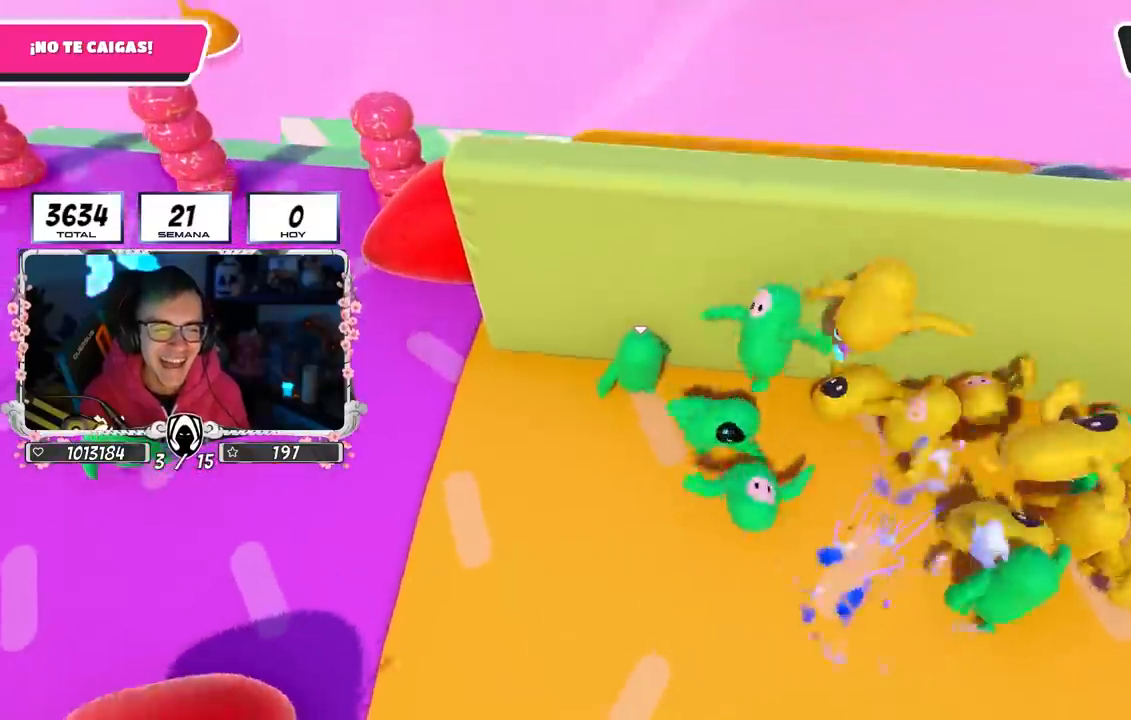
{"dt_ms": 500, "buttons": [], "left_stick": "down", "right_stick": "down", "events": [[33, "L1", "up"], [50, "left_stick", "left"], [133, "left_stick", "center"], [333, "left_stick", "down-right"], [400, "left_stick", "down"]]}
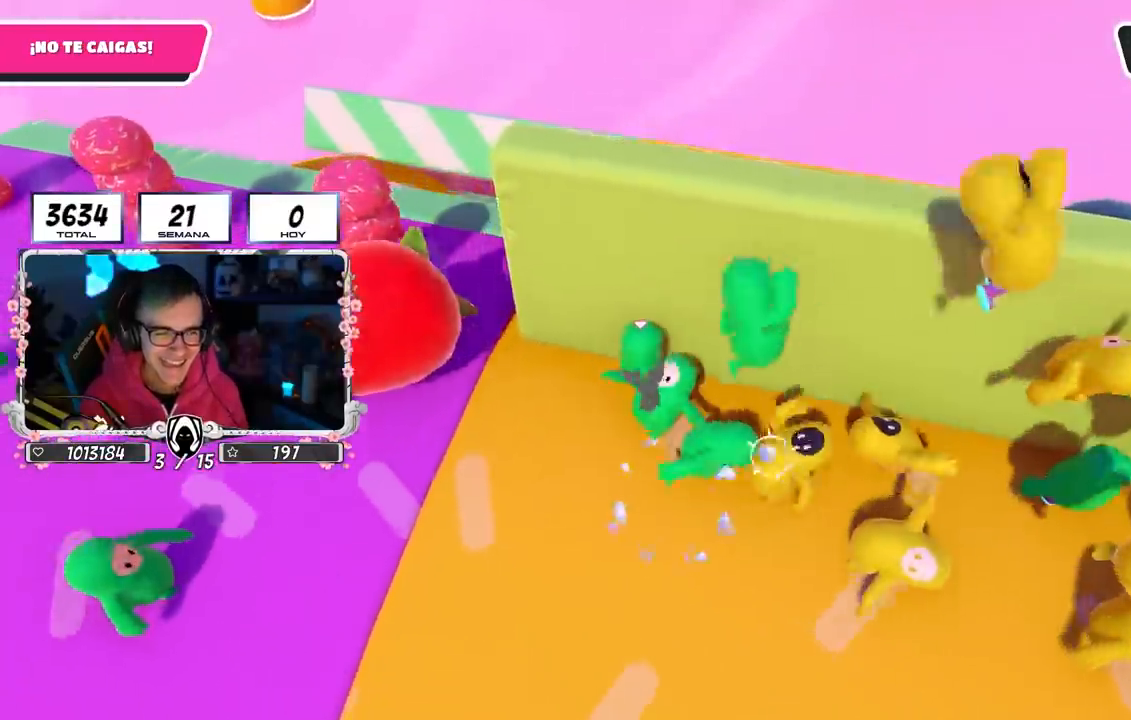
{"dt_ms": 500, "buttons": ["L1"], "left_stick": "down-right", "right_stick": "center", "events": [[17, "right_stick", "center"], [33, "left_stick", "down-right"], [483, "L1", "down"]]}
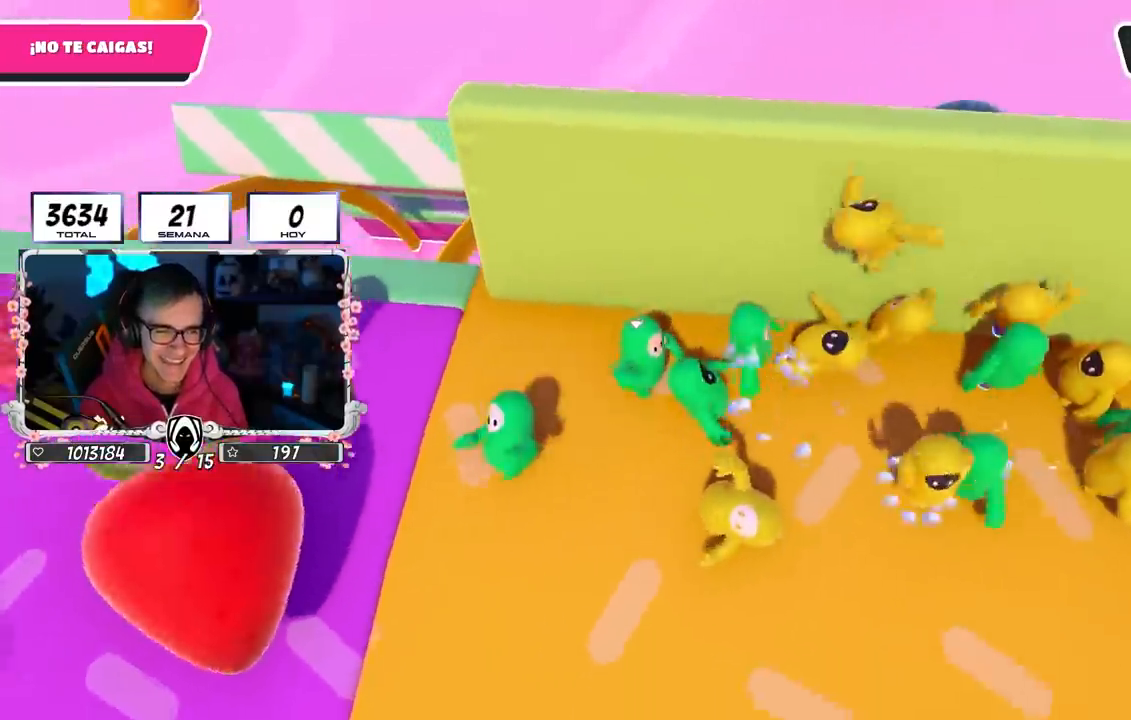
{"dt_ms": 500, "buttons": [], "left_stick": "center", "right_stick": "left", "events": [[133, "right_stick", "left"], [150, "left_stick", "center"], [200, "left_stick", "up"], [383, "left_stick", "center"], [400, "L1", "up"]]}
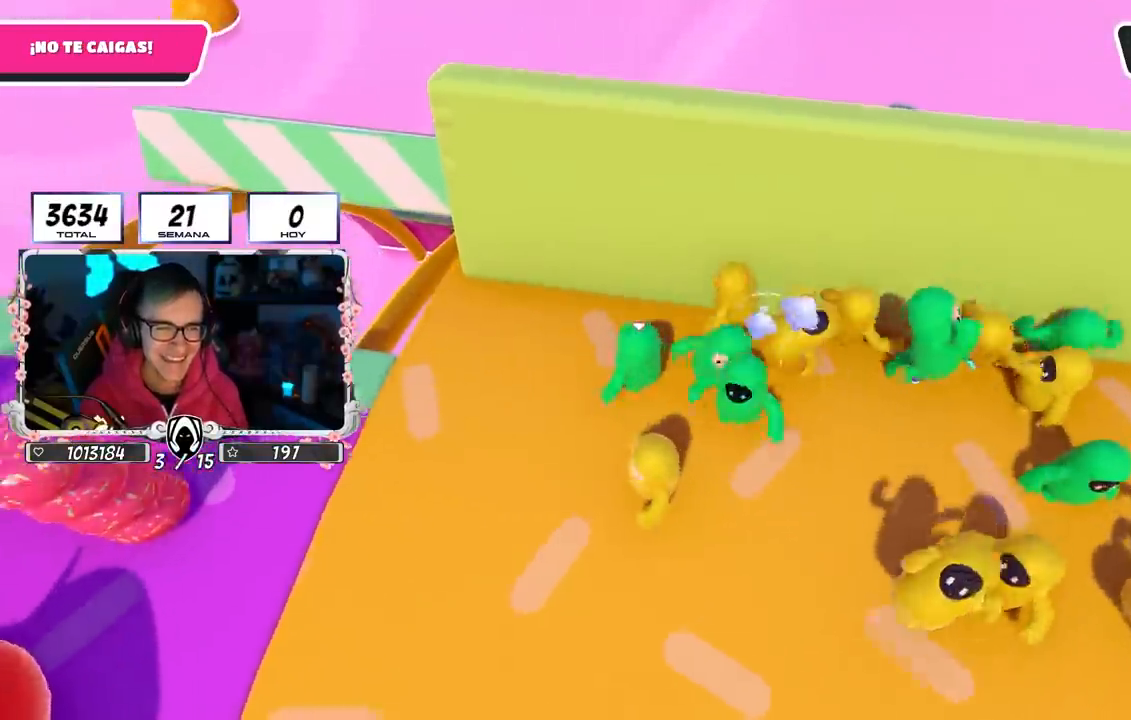
{"dt_ms": 500, "buttons": [], "left_stick": "center", "right_stick": "center", "events": [[50, "left_stick", "up-left"], [200, "left_stick", "center"], [317, "right_stick", "center"], [350, "left_stick", "down-left"], [450, "left_stick", "center"]]}
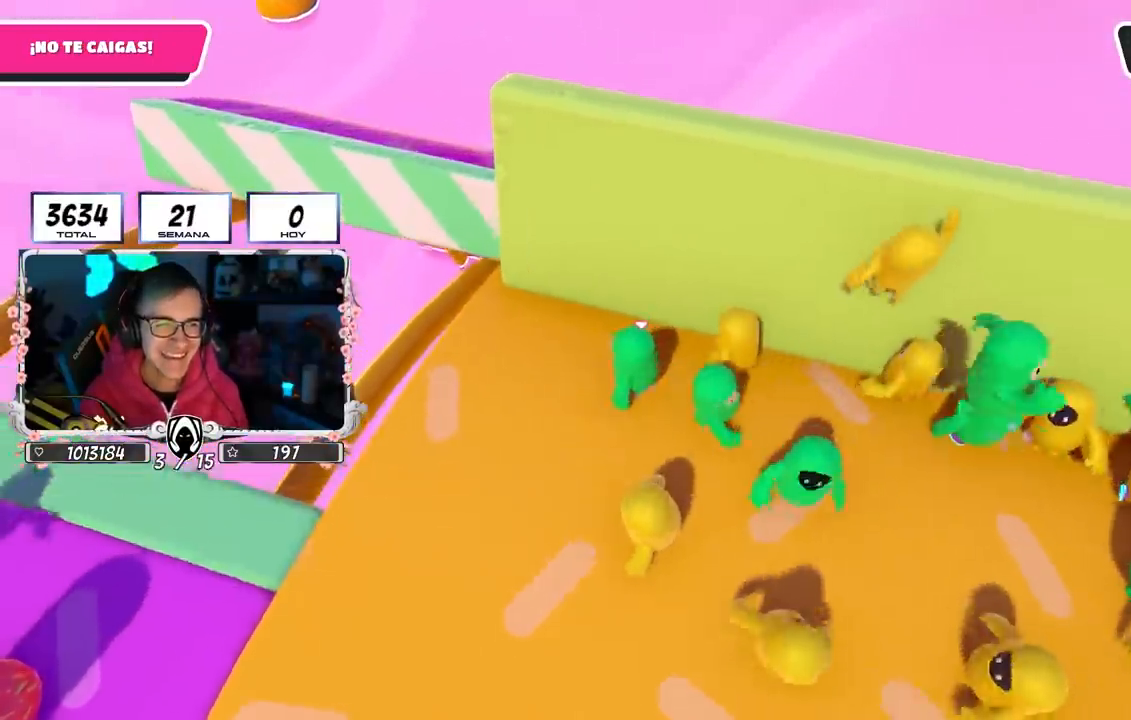
{"dt_ms": 500, "buttons": [], "left_stick": "up", "right_stick": "center", "events": [[150, "left_stick", "up-left"], [250, "left_stick", "up"]]}
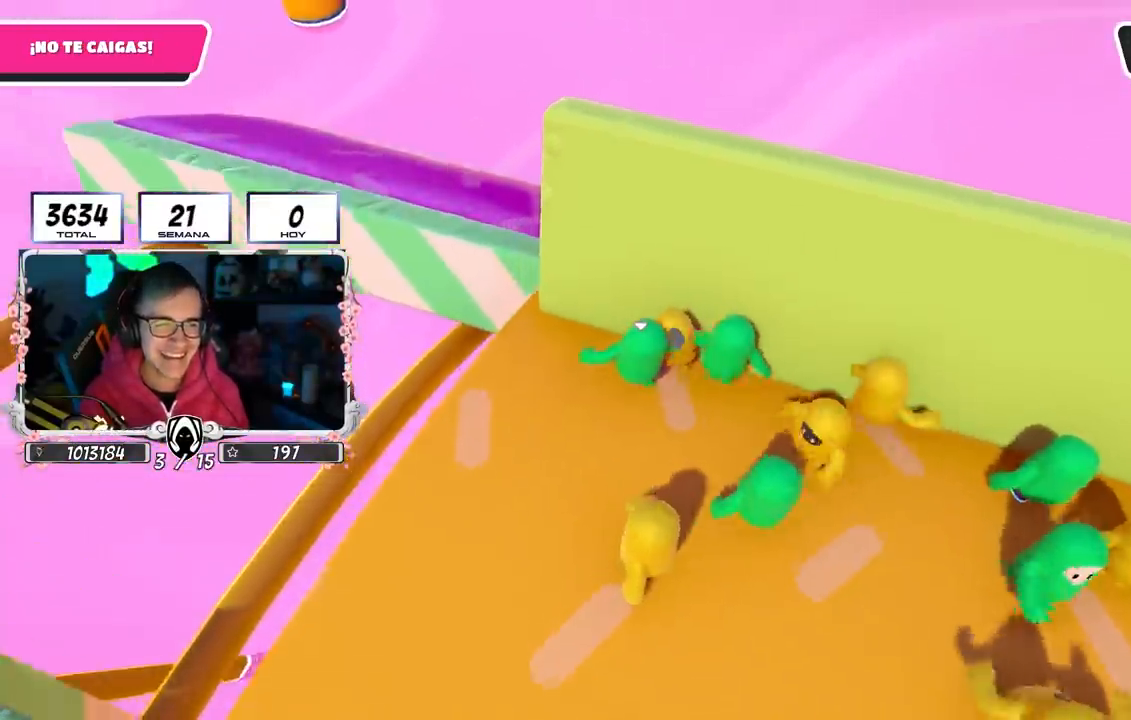
{"dt_ms": 500, "buttons": [], "left_stick": "up-left", "right_stick": "center", "events": [[383, "left_stick", "up-left"]]}
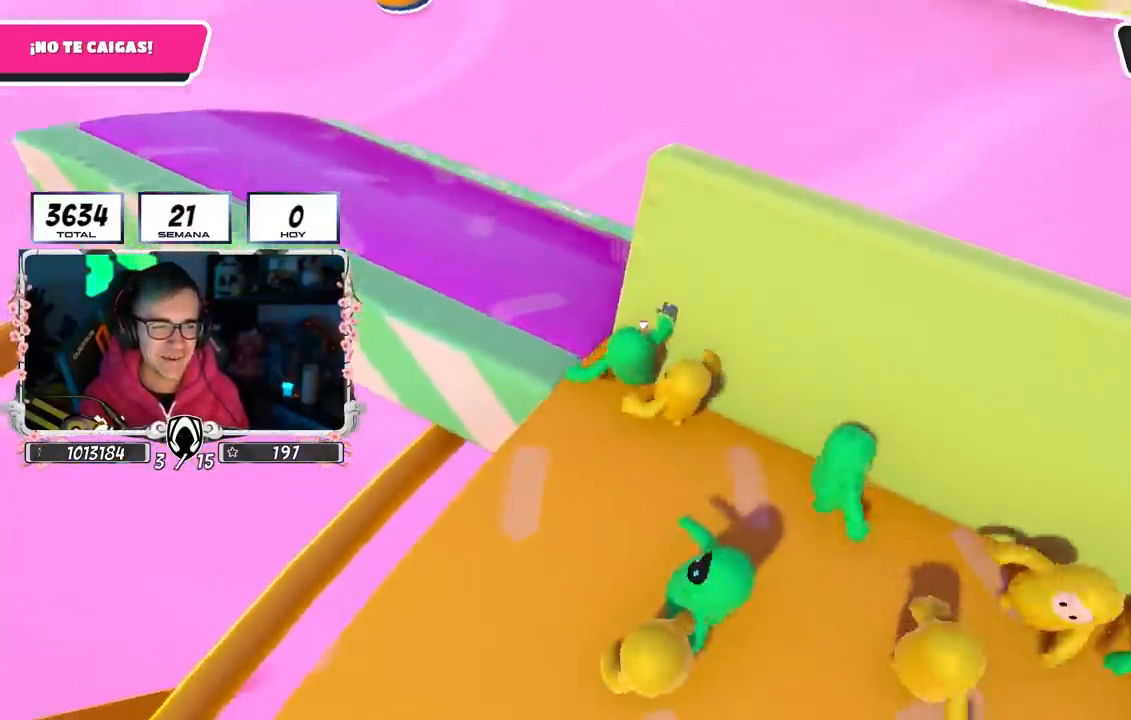
{"dt_ms": 500, "buttons": [], "left_stick": "up-left", "right_stick": "center", "events": []}
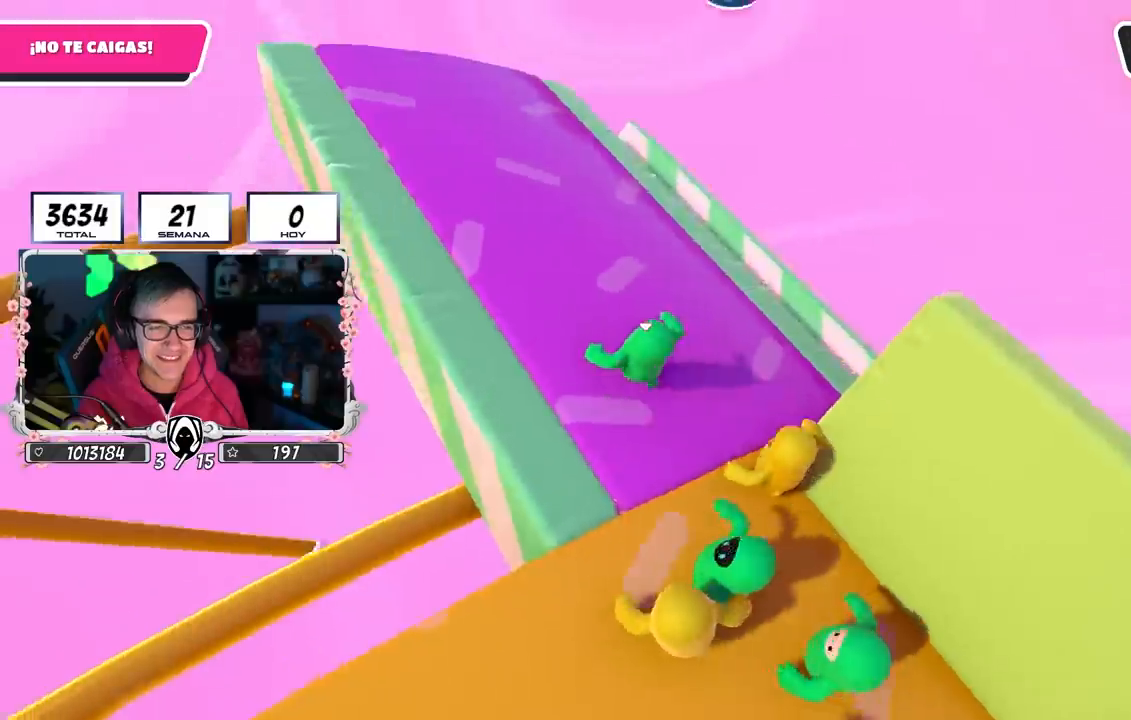
{"dt_ms": 500, "buttons": [], "left_stick": "up-left", "right_stick": "right", "events": [[50, "right_stick", "right"]]}
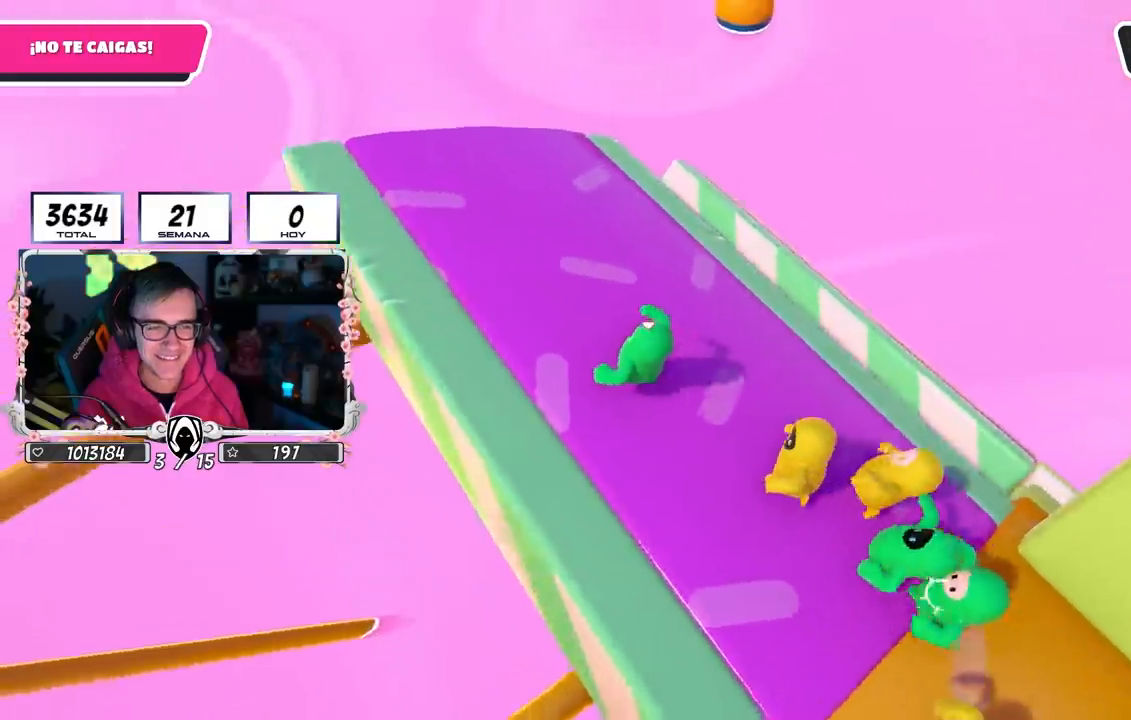
{"dt_ms": 500, "buttons": [], "left_stick": "up-left", "right_stick": "right", "events": []}
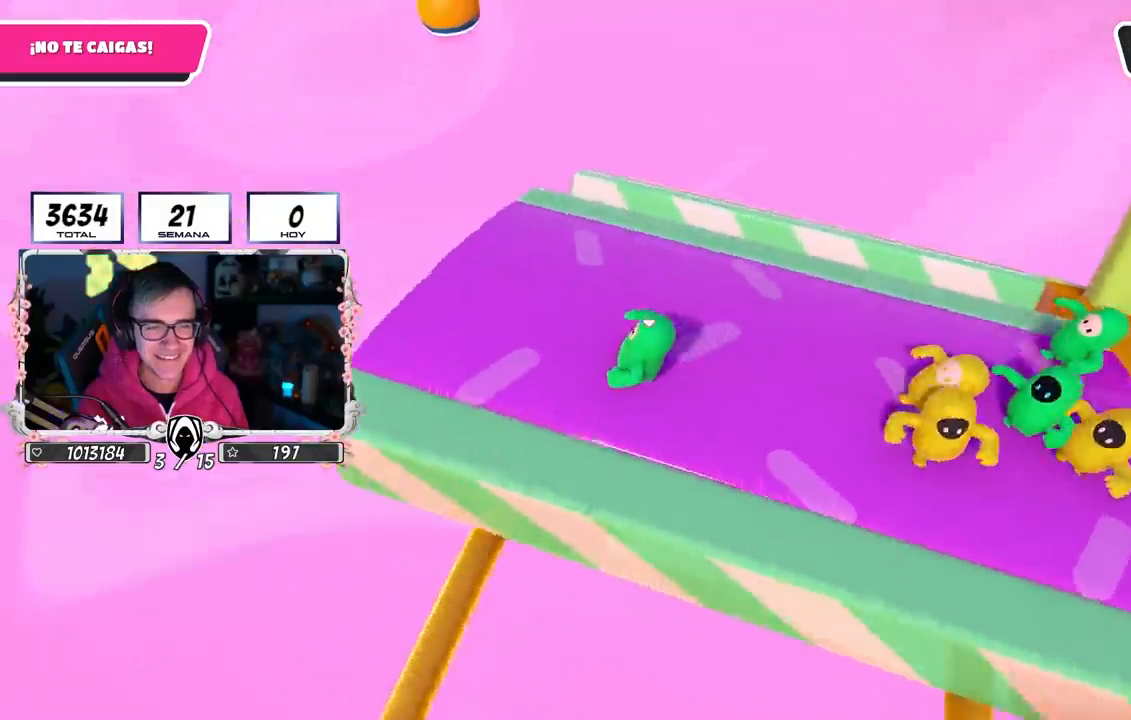
{"dt_ms": 500, "buttons": [], "left_stick": "up", "right_stick": "right", "events": [[267, "left_stick", "up"]]}
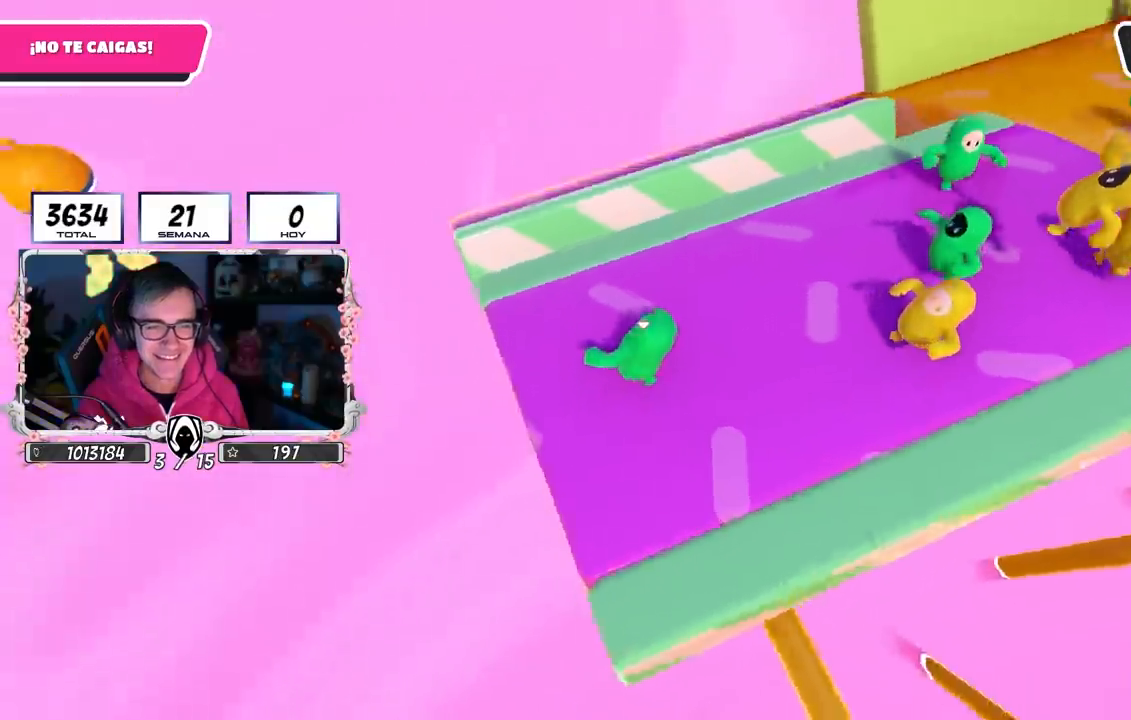
{"dt_ms": 500, "buttons": ["CROSS"], "left_stick": "up", "right_stick": "center", "events": [[17, "right_stick", "center"], [317, "CROSS", "down"]]}
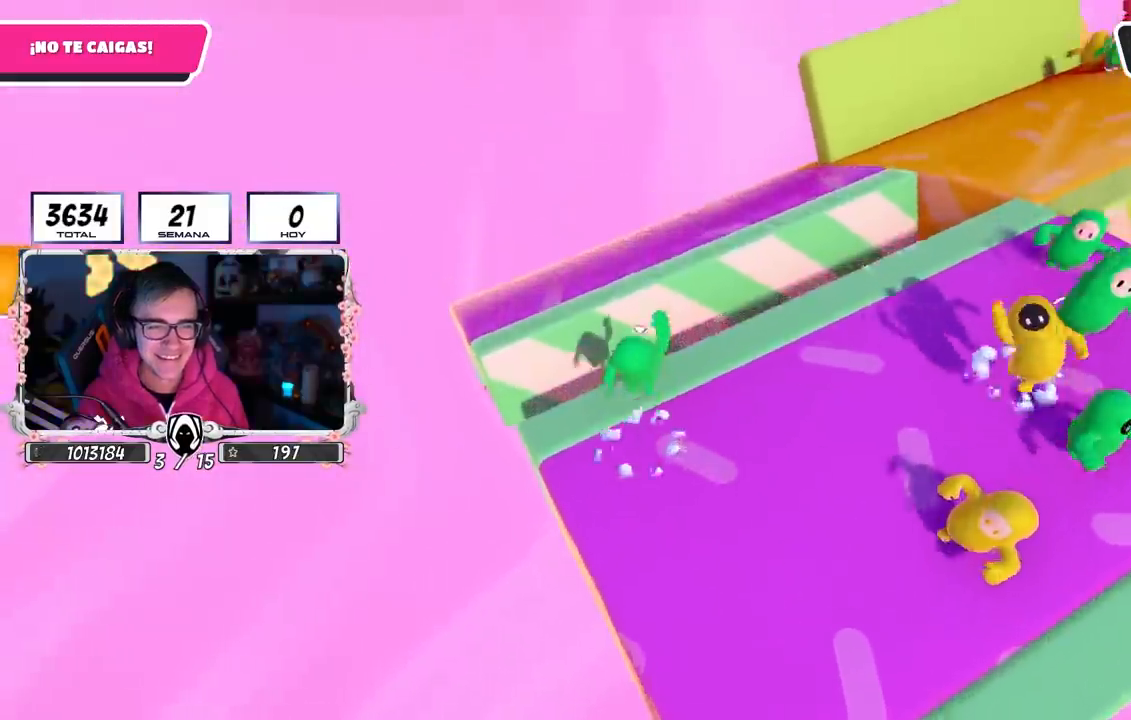
{"dt_ms": 500, "buttons": [], "left_stick": "up-right", "right_stick": "center", "events": [[33, "CROSS", "up"], [33, "left_stick", "up-right"], [300, "SQUARE", "down"], [483, "SQUARE", "up"]]}